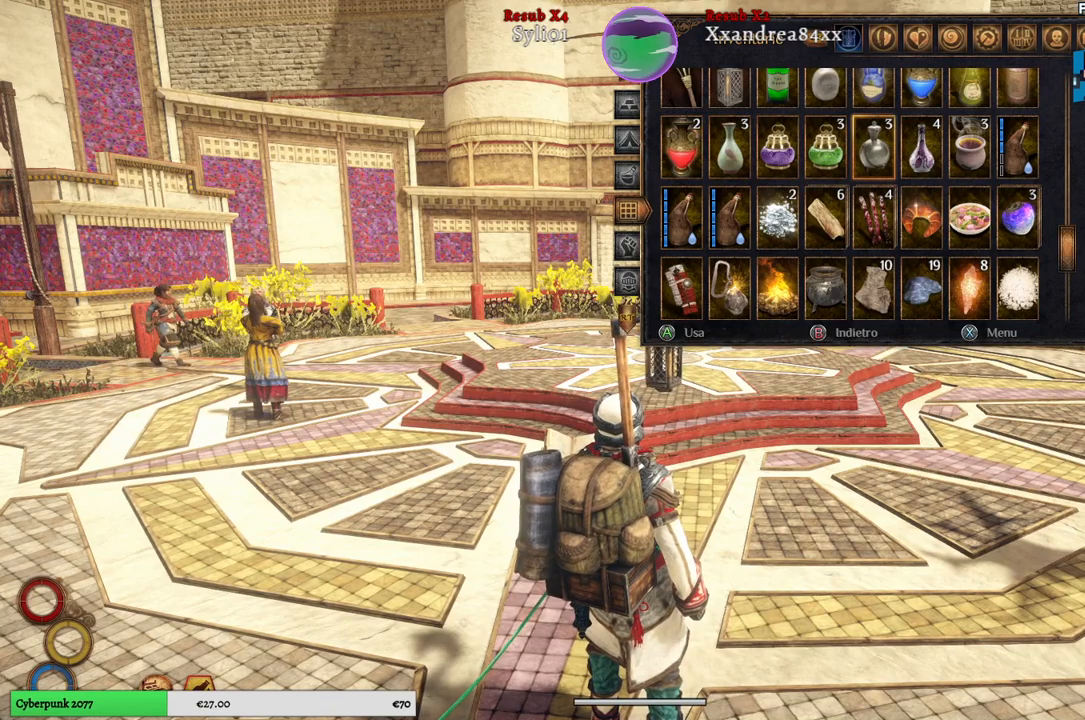
Gameplay with a controller (Xbox layout); each line is a JSON object with the inputs held at the frame after it. "events" lists button and stick changes between this image and that frame as [ms after this image, input, new state], when the widget could be followed in between. Not read: L3.
{"buttons": [], "left_stick": "right", "right_stick": "center", "events": [[333, "left_stick", "center"], [383, "left_stick", "right"]]}
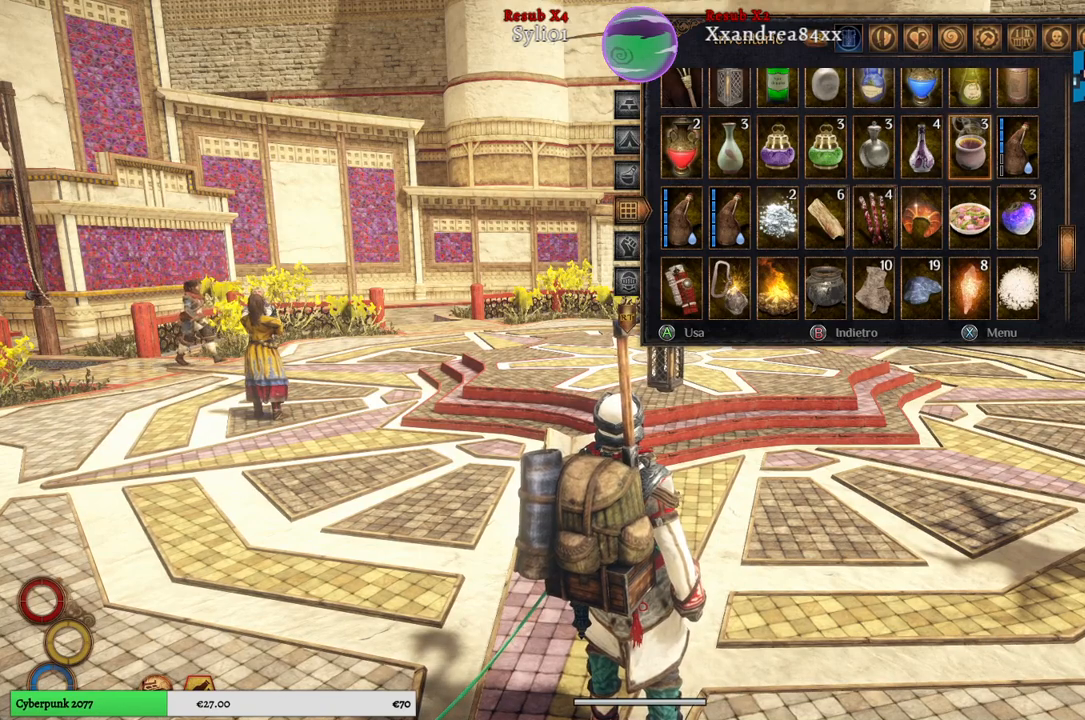
{"buttons": [], "left_stick": "center", "right_stick": "center", "events": [[250, "left_stick", "center"], [317, "A", "down"], [417, "A", "up"]]}
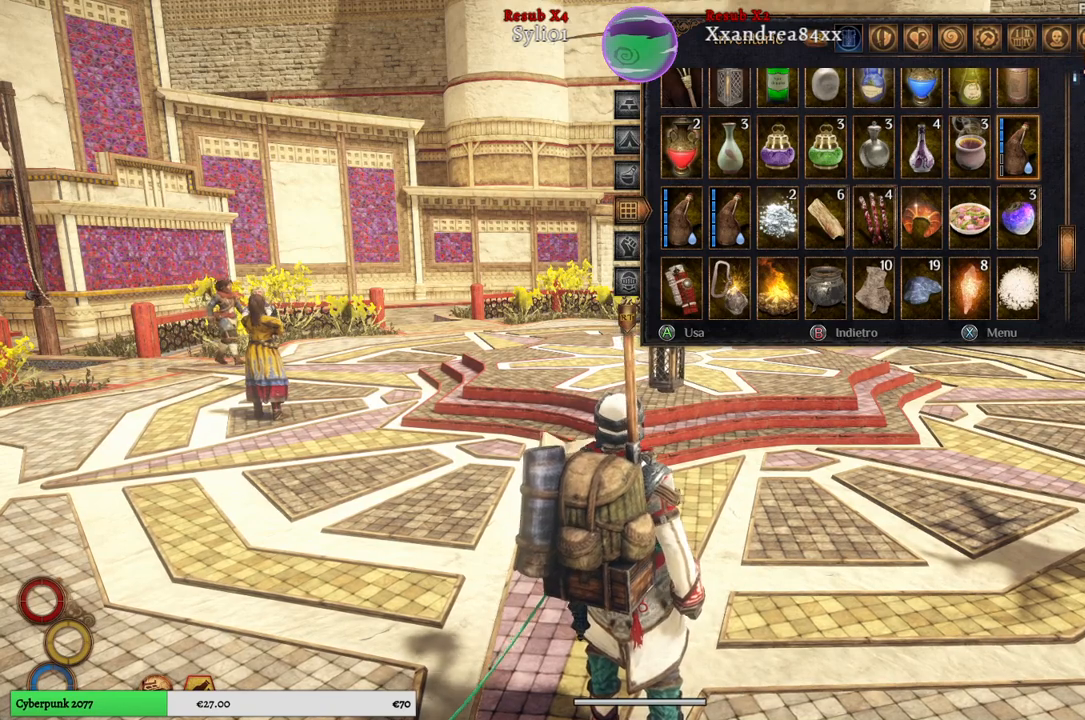
{"buttons": [], "left_stick": "center", "right_stick": "center", "events": []}
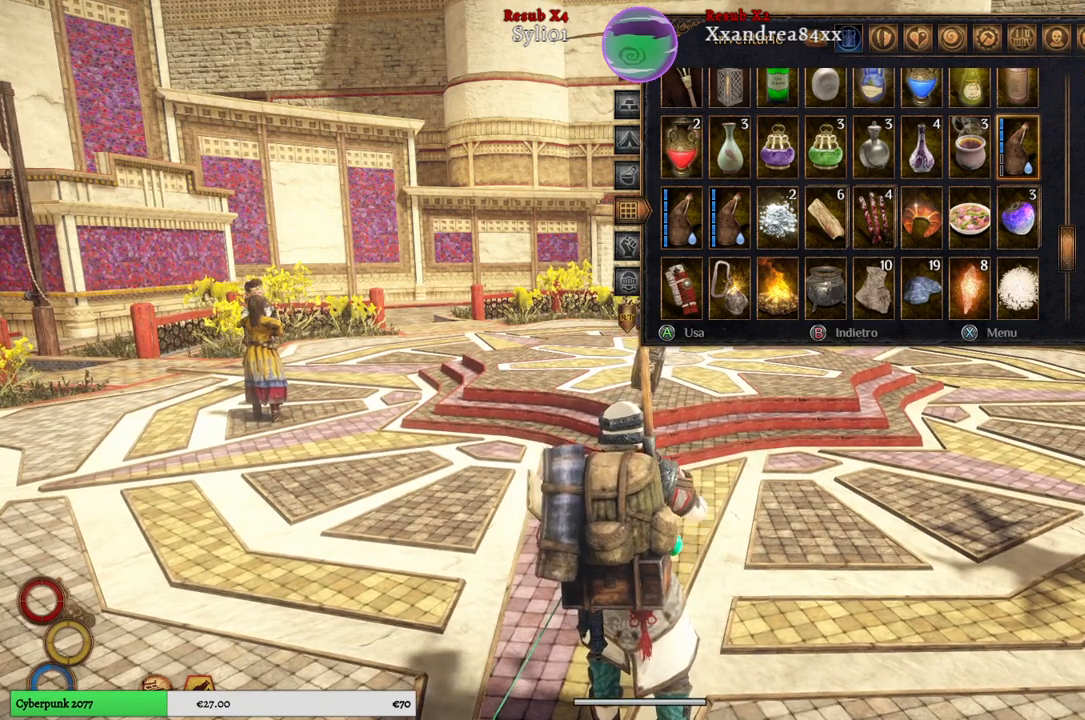
{"buttons": [], "left_stick": "center", "right_stick": "center", "events": []}
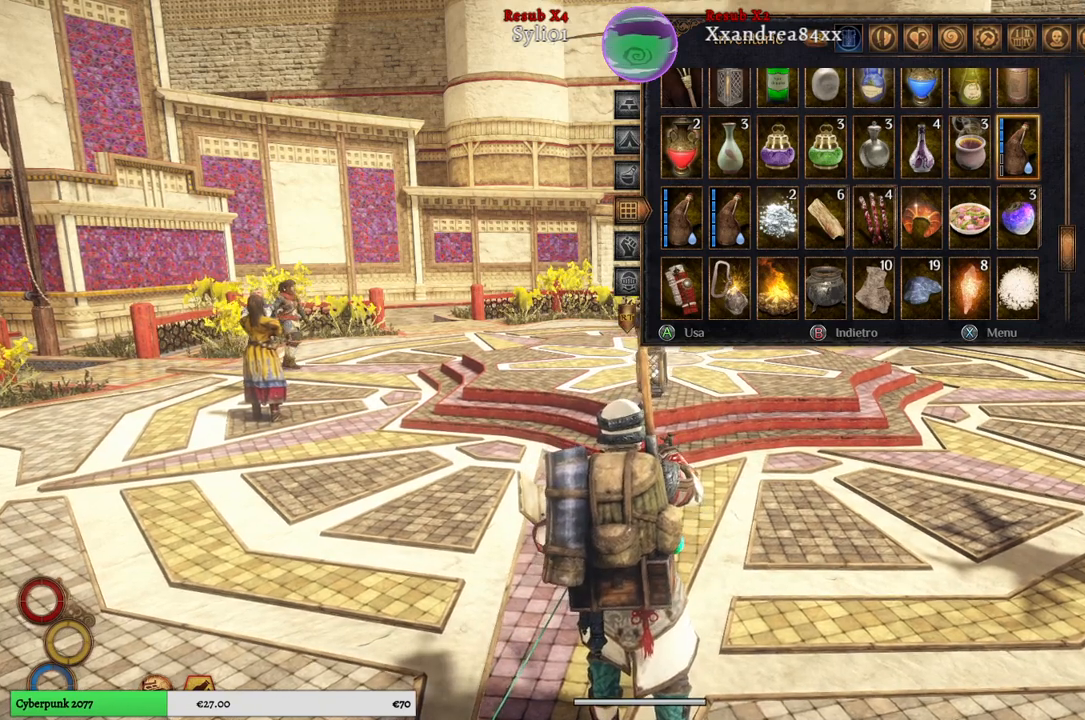
{"buttons": [], "left_stick": "center", "right_stick": "center", "events": []}
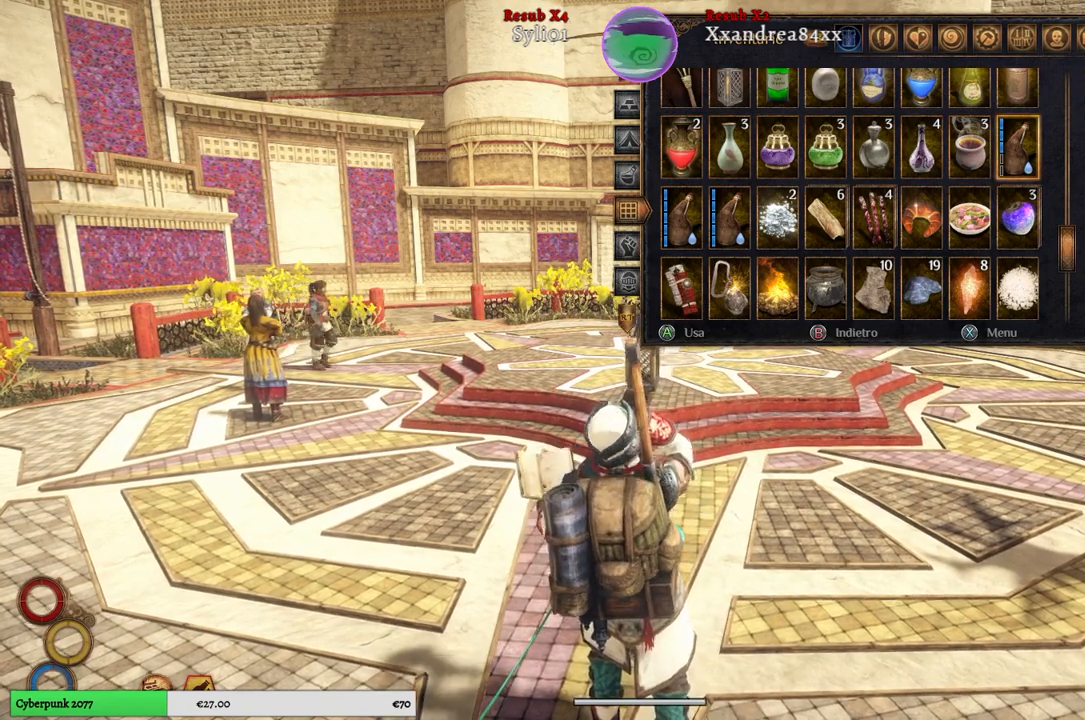
{"buttons": [], "left_stick": "center", "right_stick": "center", "events": [[183, "left_stick", "up"], [417, "left_stick", "center"]]}
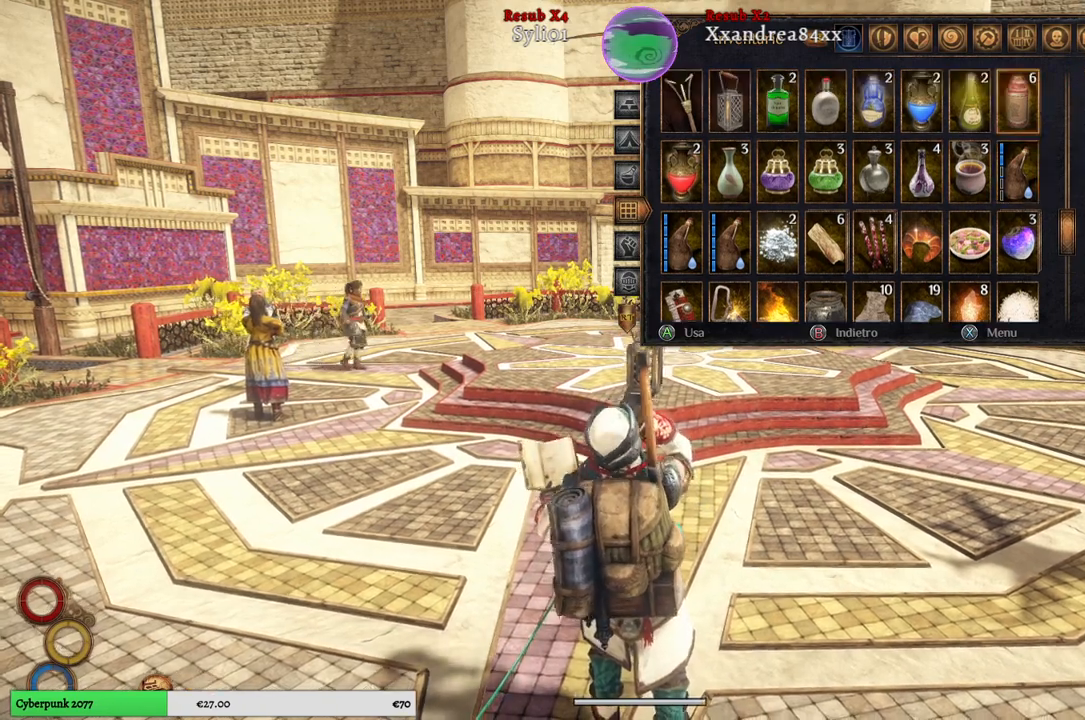
{"buttons": [], "left_stick": "center", "right_stick": "center", "events": [[33, "left_stick", "up"], [200, "left_stick", "center"]]}
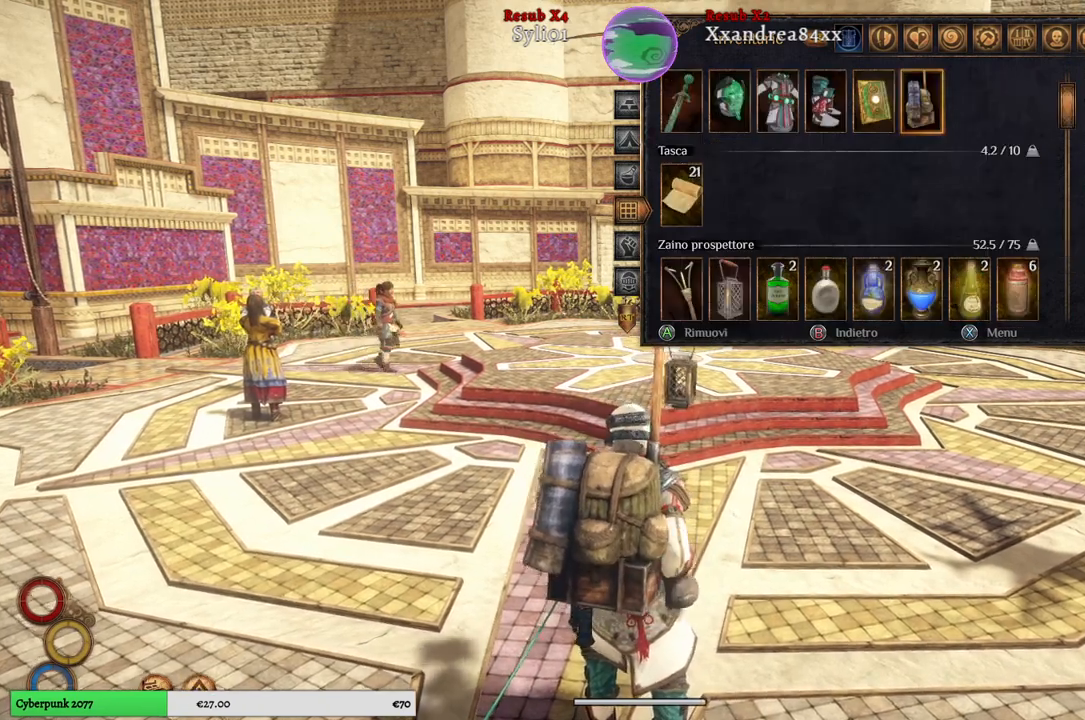
{"buttons": [], "left_stick": "center", "right_stick": "center", "events": [[200, "left_stick", "down"], [450, "left_stick", "center"]]}
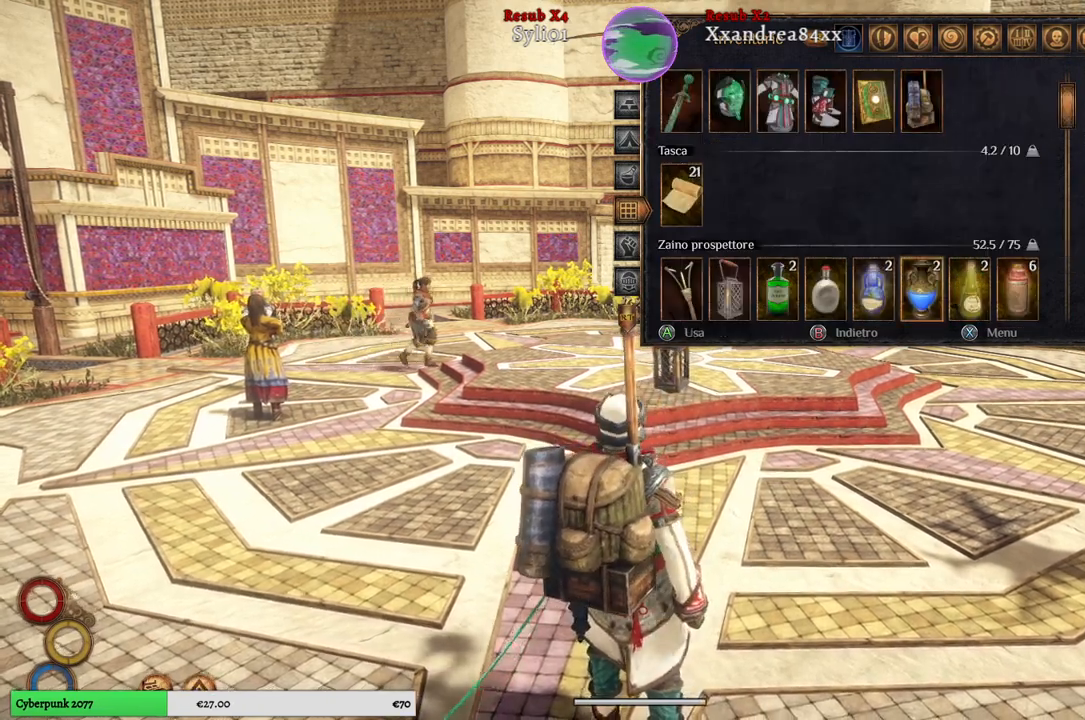
{"buttons": [], "left_stick": "center", "right_stick": "center", "events": [[50, "left_stick", "down"], [250, "left_stick", "center"]]}
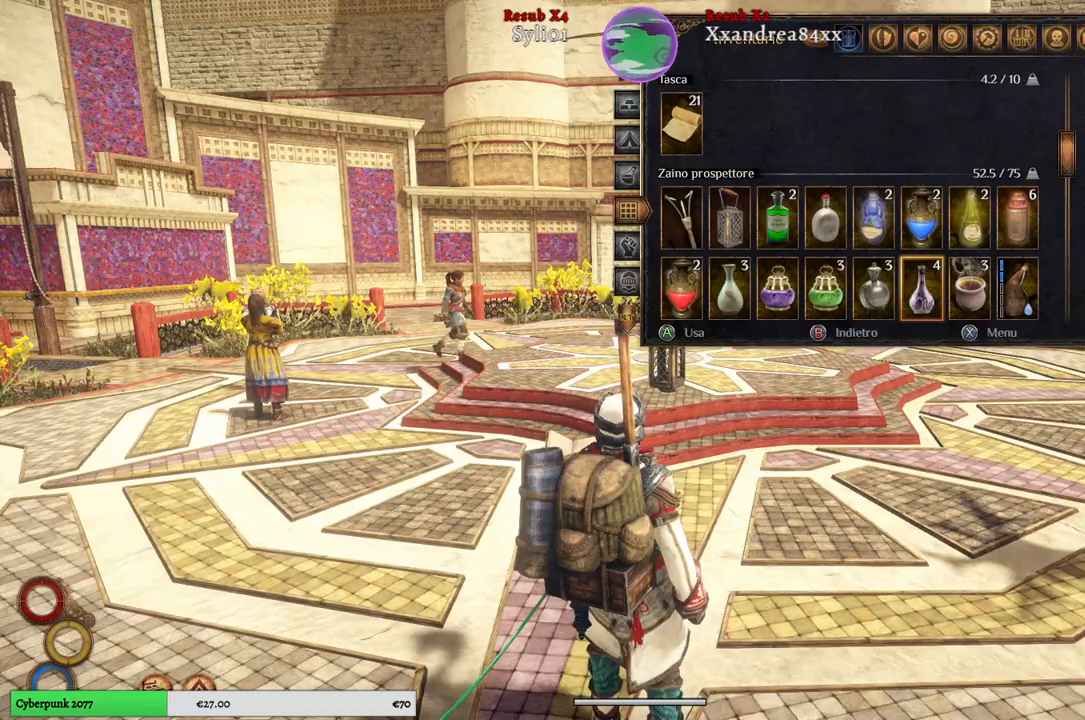
{"buttons": [], "left_stick": "center", "right_stick": "center", "events": []}
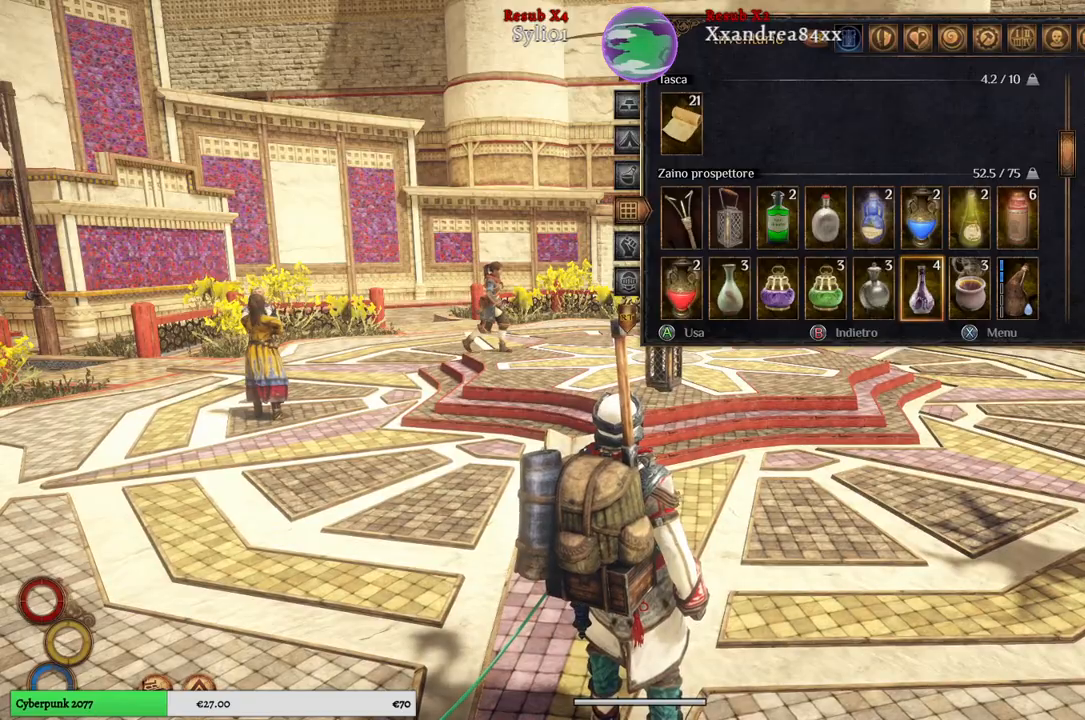
{"buttons": [], "left_stick": "down", "right_stick": "center", "events": [[150, "left_stick", "down"]]}
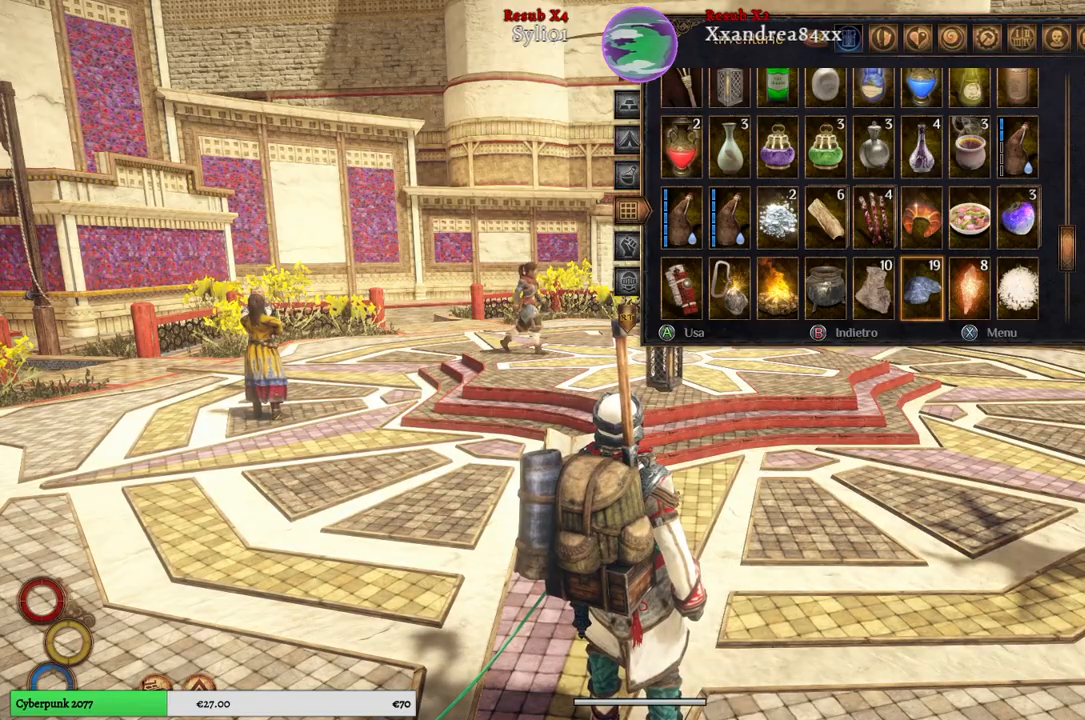
{"buttons": [], "left_stick": "down", "right_stick": "center", "events": [[167, "left_stick", "center"], [383, "left_stick", "down"]]}
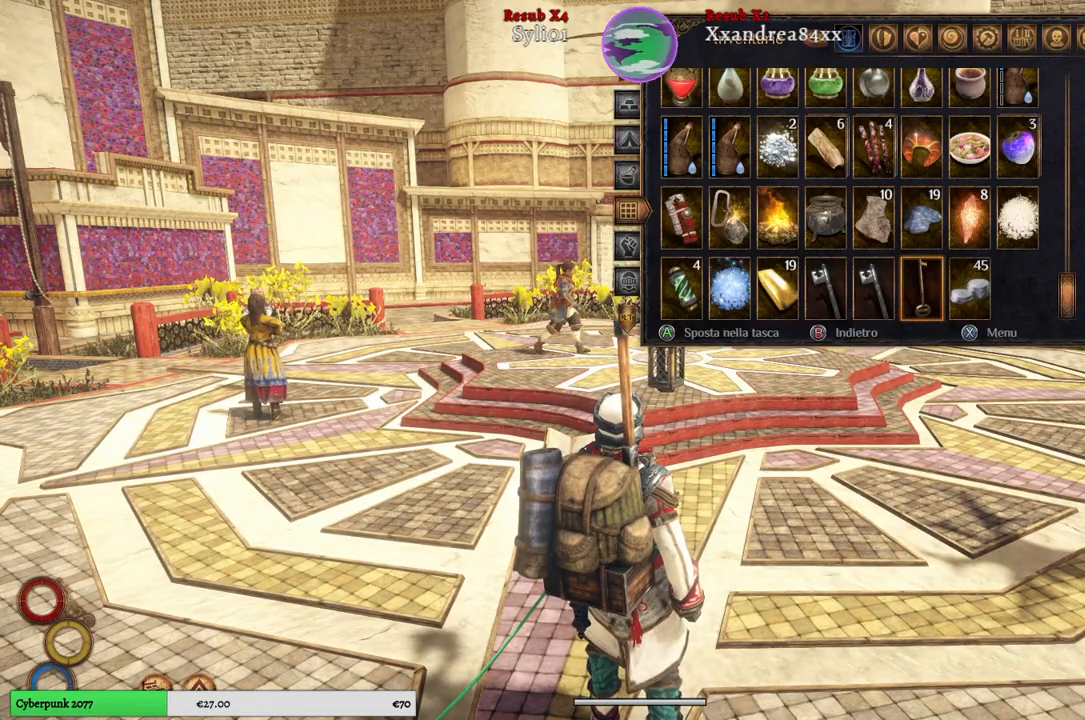
{"buttons": [], "left_stick": "center", "right_stick": "center", "events": [[83, "left_stick", "center"]]}
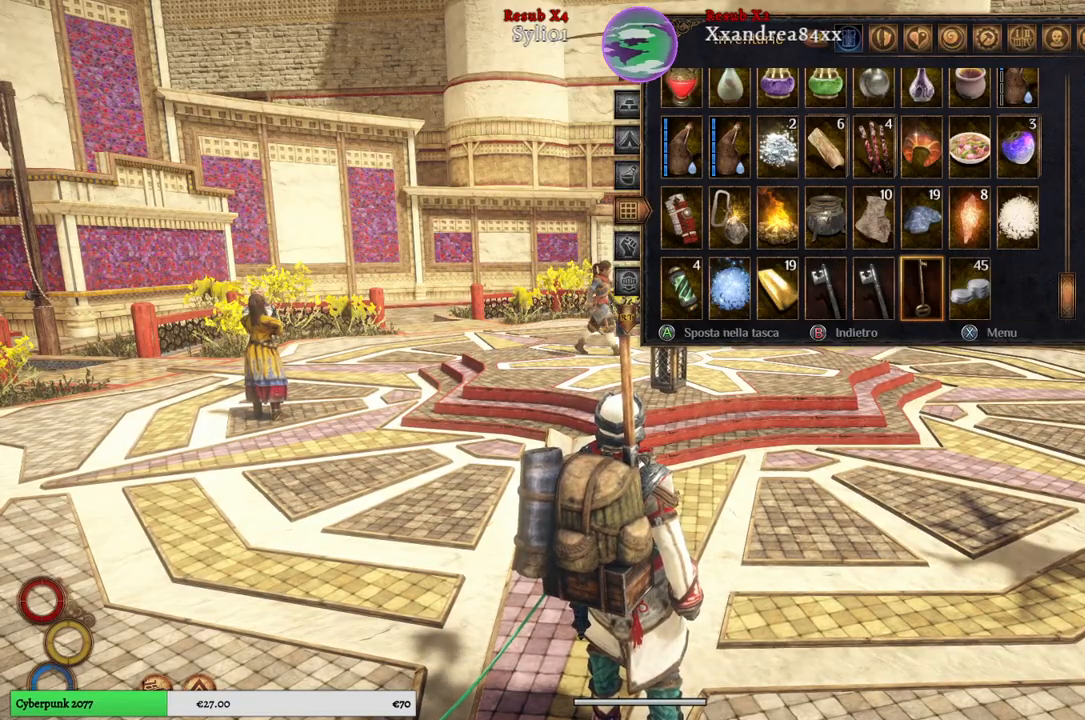
{"buttons": [], "left_stick": "up", "right_stick": "center", "events": [[283, "B", "down"], [350, "B", "up"], [467, "left_stick", "up"]]}
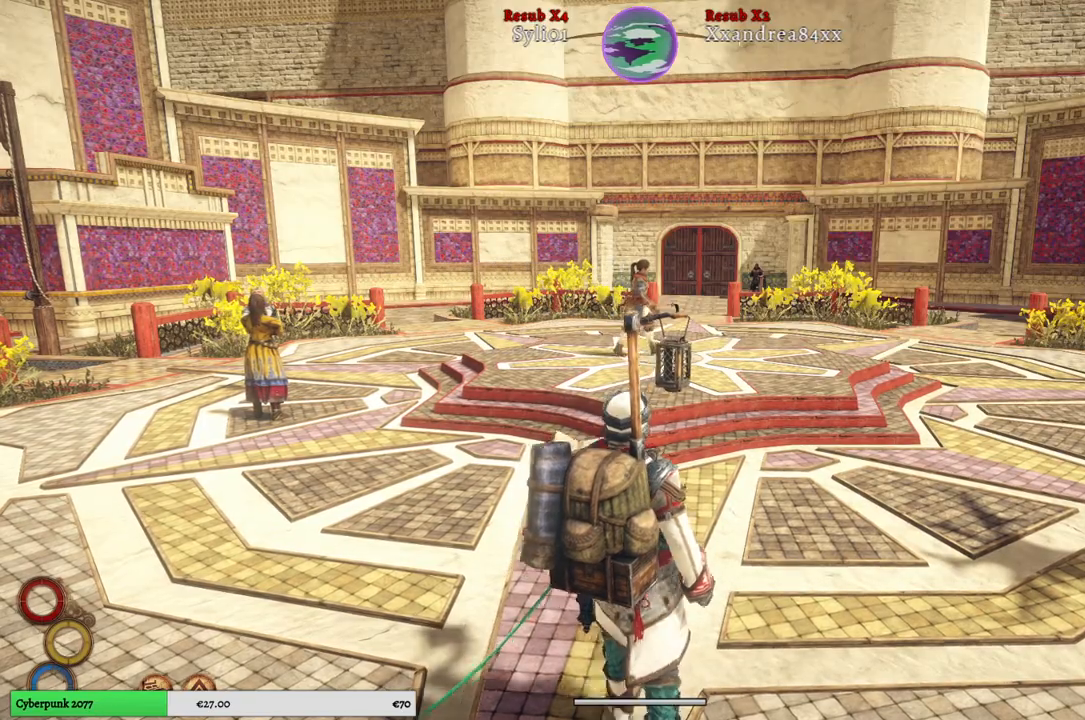
{"buttons": [], "left_stick": "up", "right_stick": "center", "events": []}
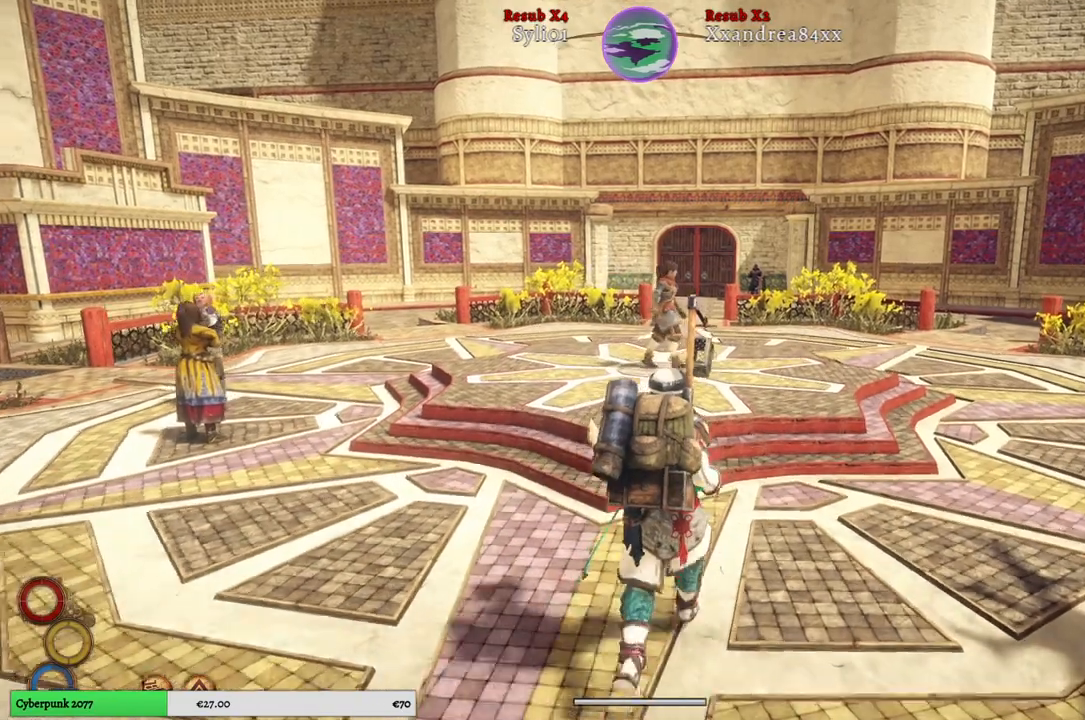
{"buttons": [], "left_stick": "up", "right_stick": "up", "events": [[400, "right_stick", "up"]]}
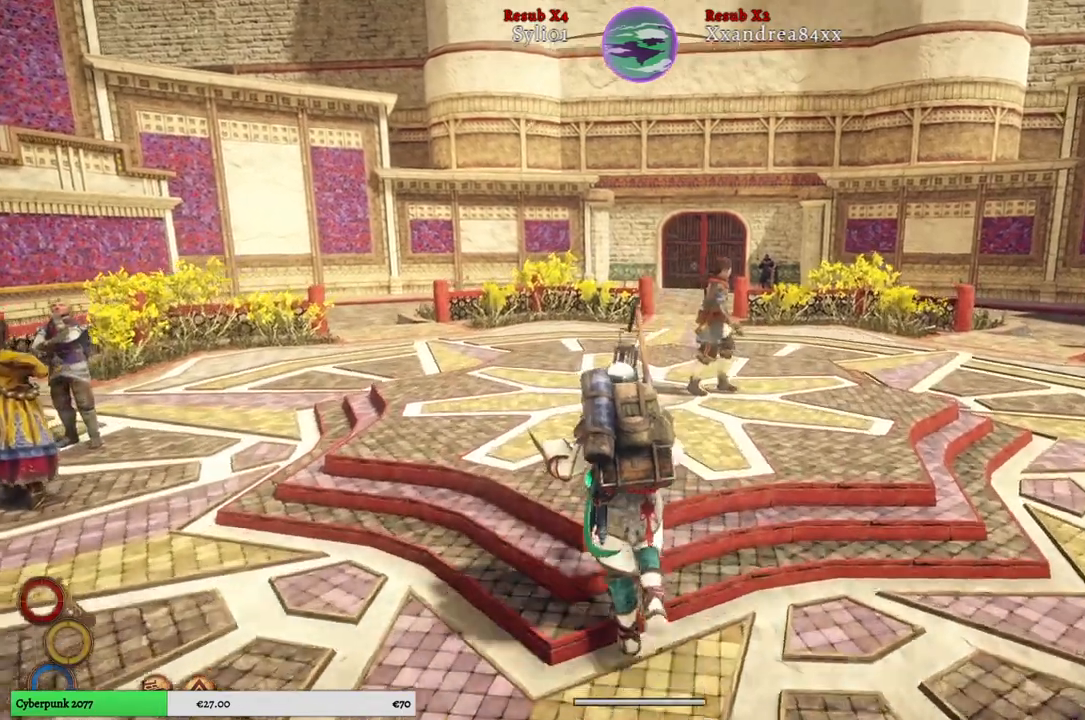
{"buttons": [], "left_stick": "up", "right_stick": "center", "events": [[400, "right_stick", "center"]]}
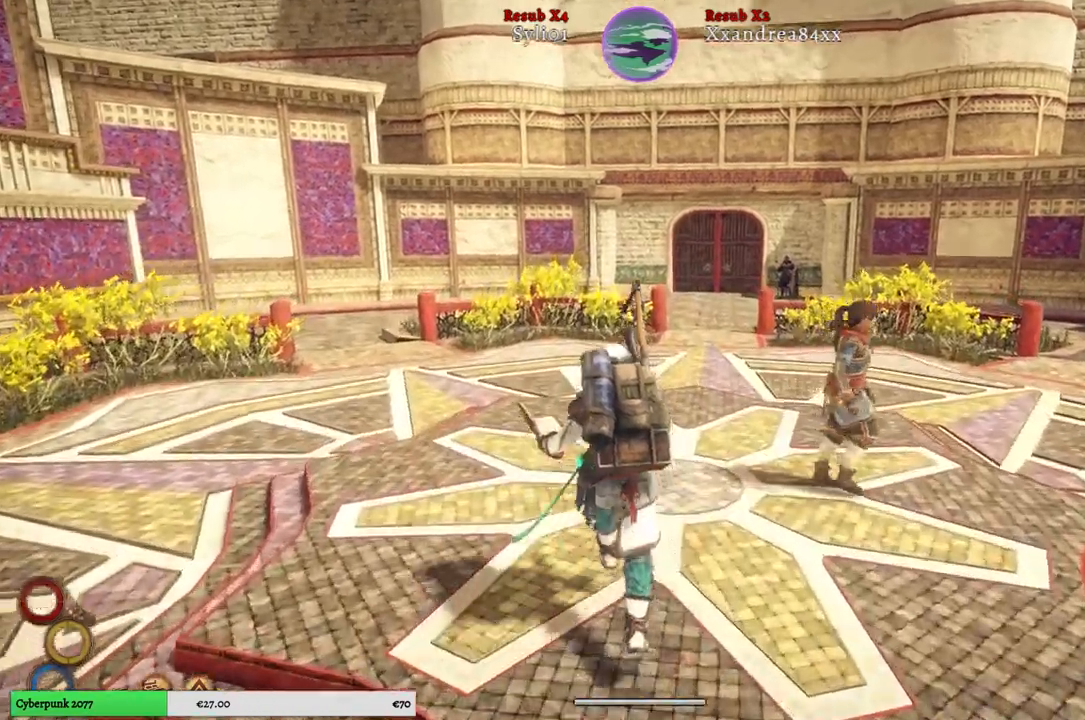
{"buttons": [], "left_stick": "up", "right_stick": "center", "events": [[67, "right_stick", "right"], [217, "right_stick", "center"]]}
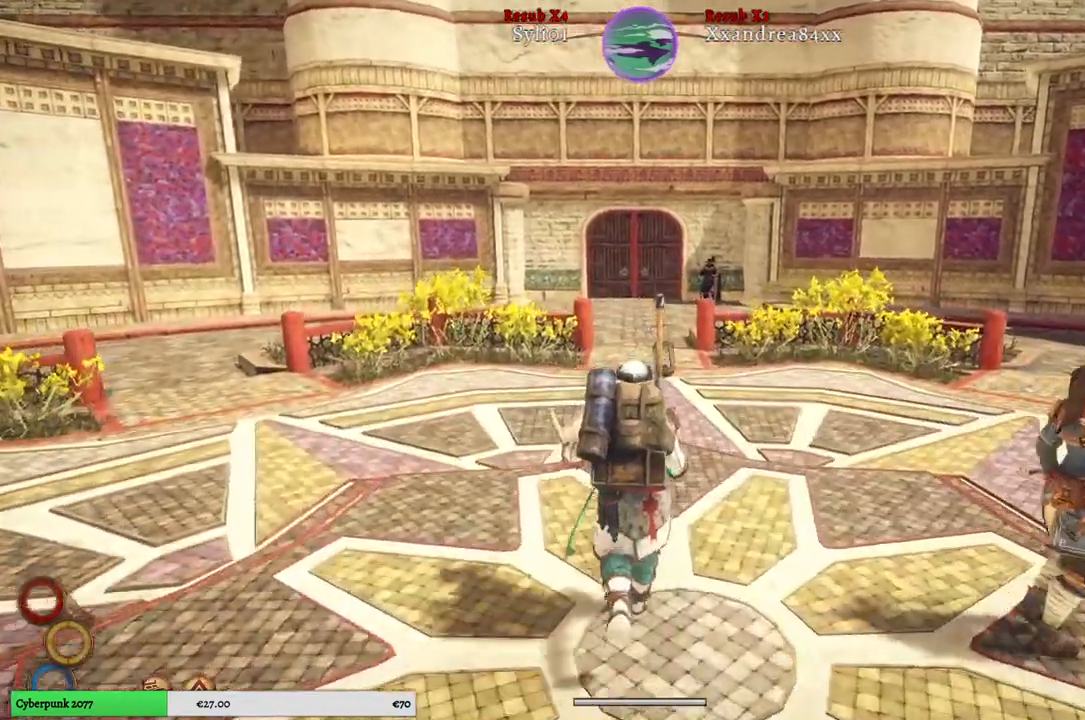
{"buttons": [], "left_stick": "up", "right_stick": "center", "events": []}
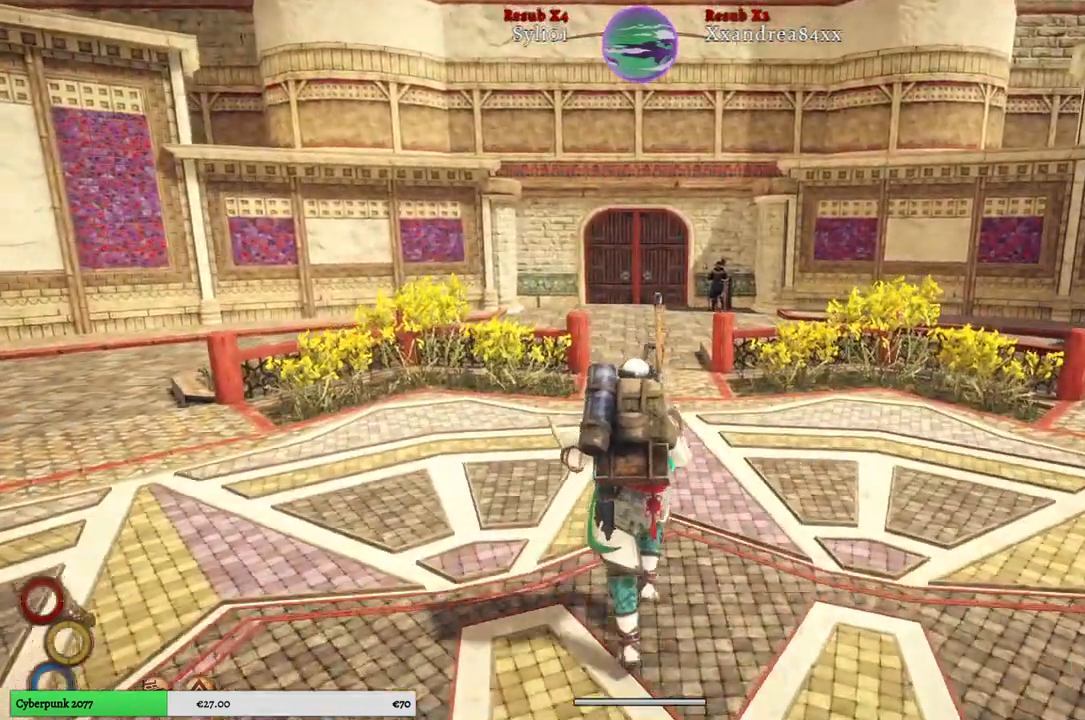
{"buttons": [], "left_stick": "up", "right_stick": "down", "events": [[383, "right_stick", "down"]]}
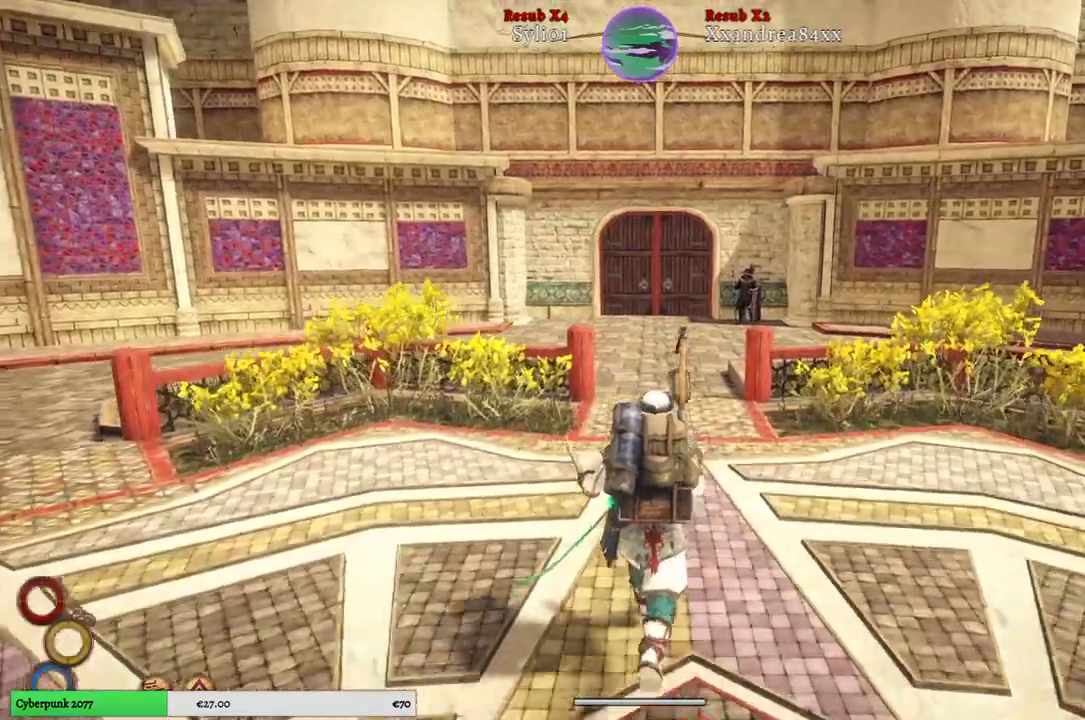
{"buttons": [], "left_stick": "up", "right_stick": "center", "events": [[17, "right_stick", "center"]]}
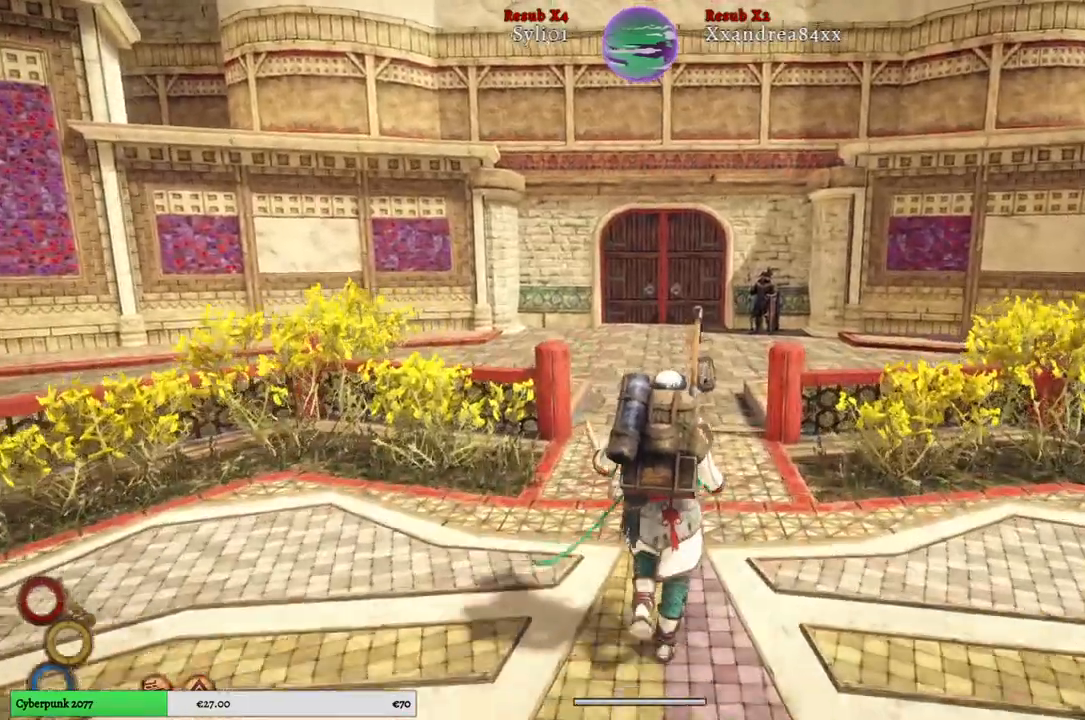
{"buttons": [], "left_stick": "up", "right_stick": "center", "events": []}
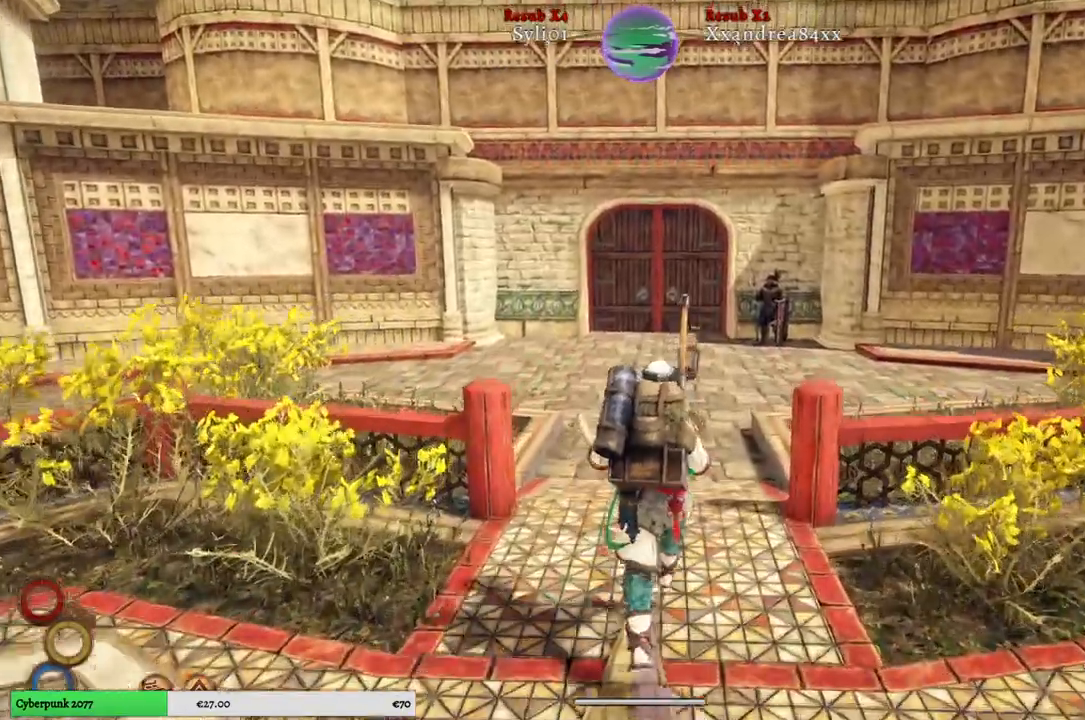
{"buttons": [], "left_stick": "up", "right_stick": "center", "events": []}
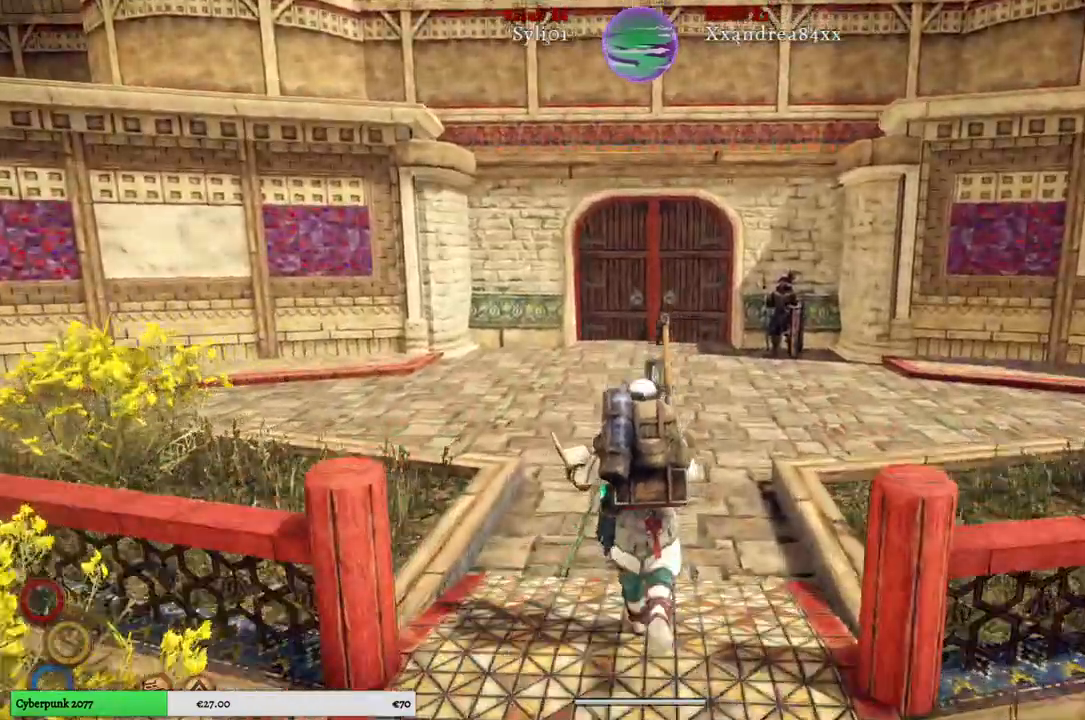
{"buttons": [], "left_stick": "up", "right_stick": "center", "events": []}
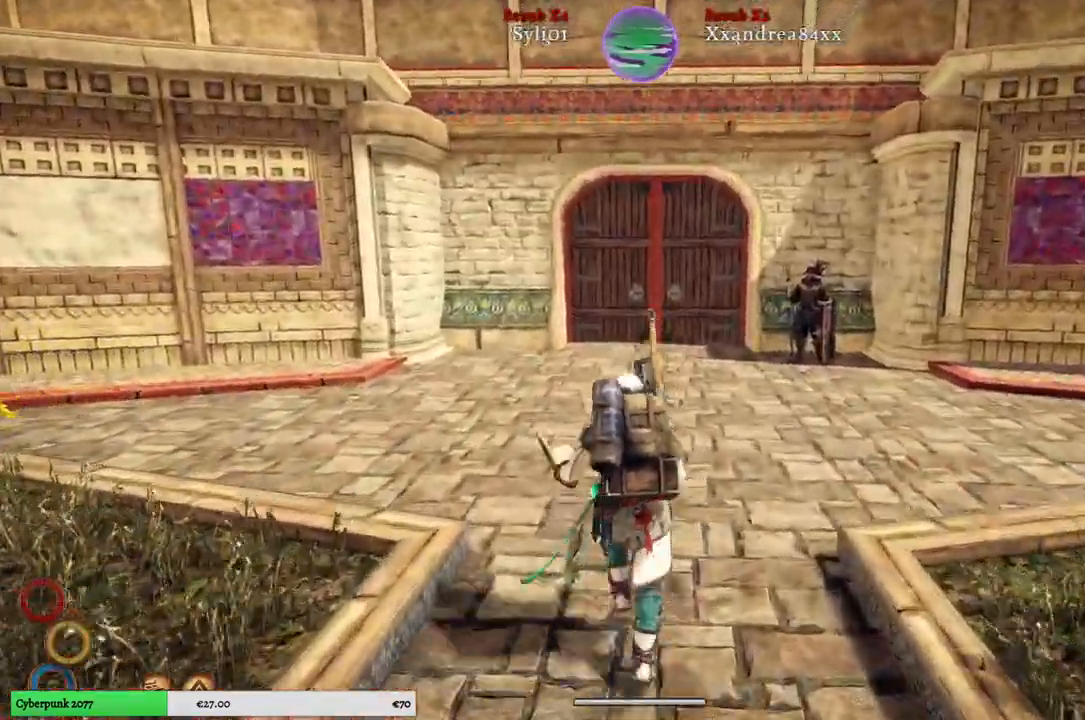
{"buttons": [], "left_stick": "up", "right_stick": "center", "events": []}
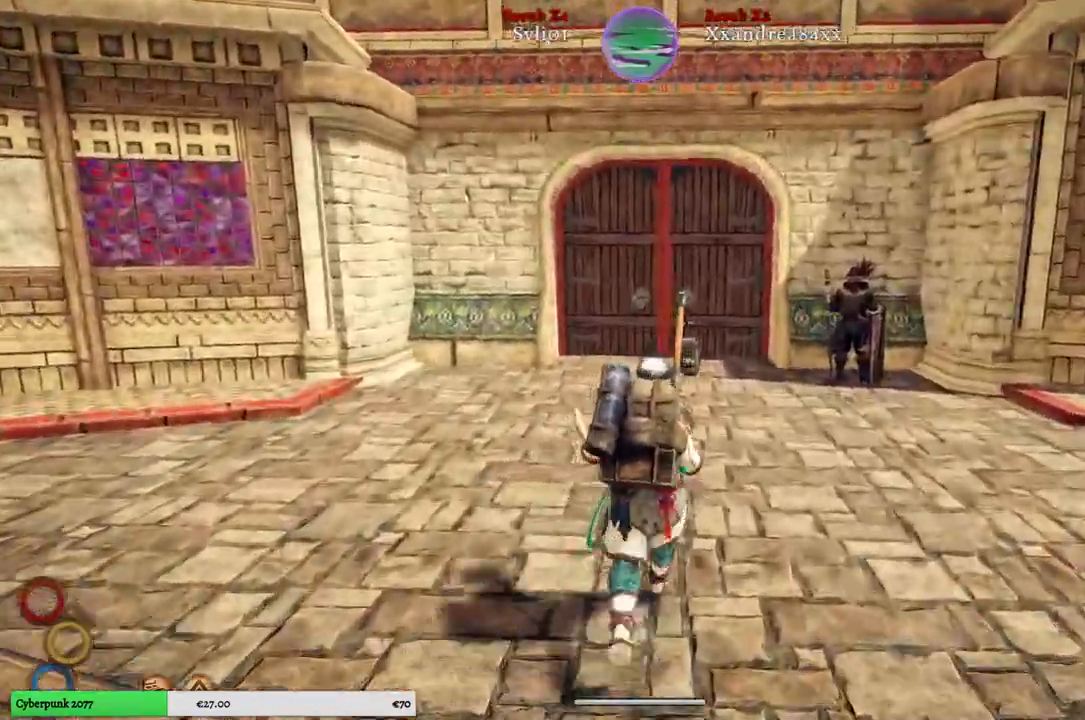
{"buttons": [], "left_stick": "up", "right_stick": "center", "events": []}
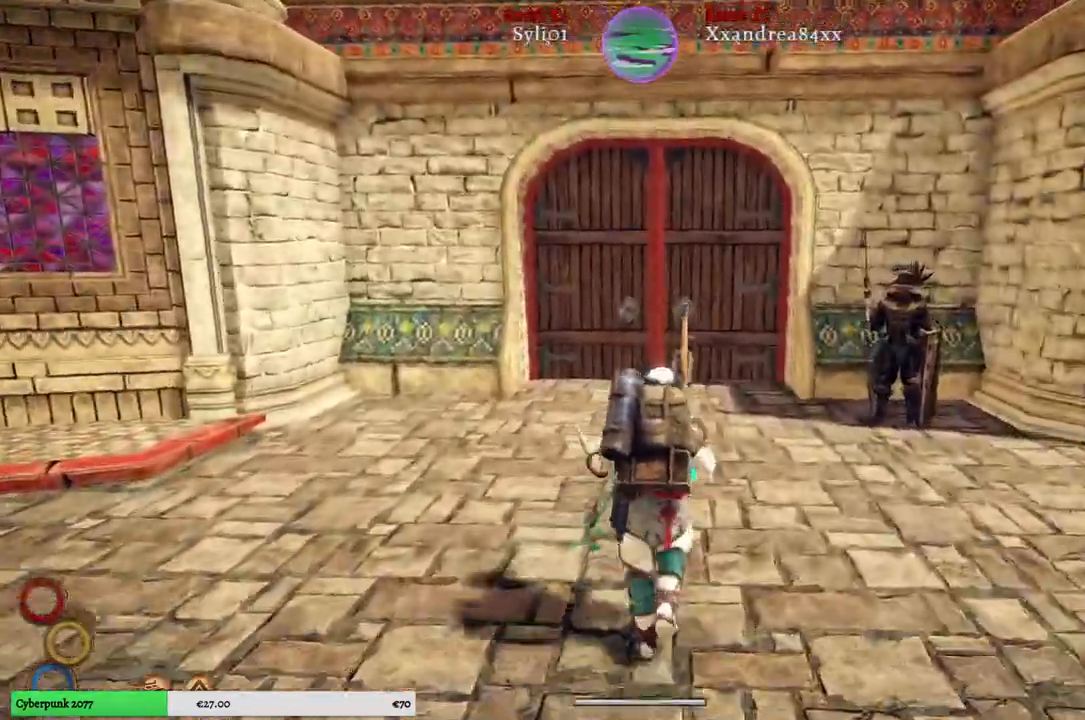
{"buttons": [], "left_stick": "up", "right_stick": "center", "events": []}
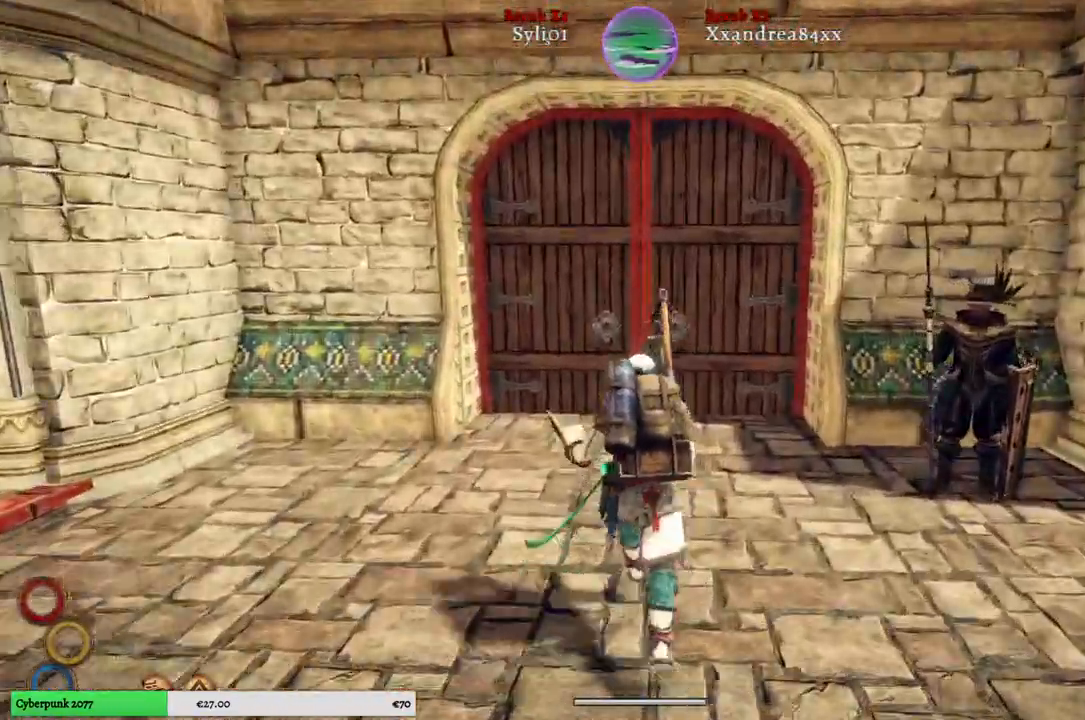
{"buttons": [], "left_stick": "up", "right_stick": "center", "events": []}
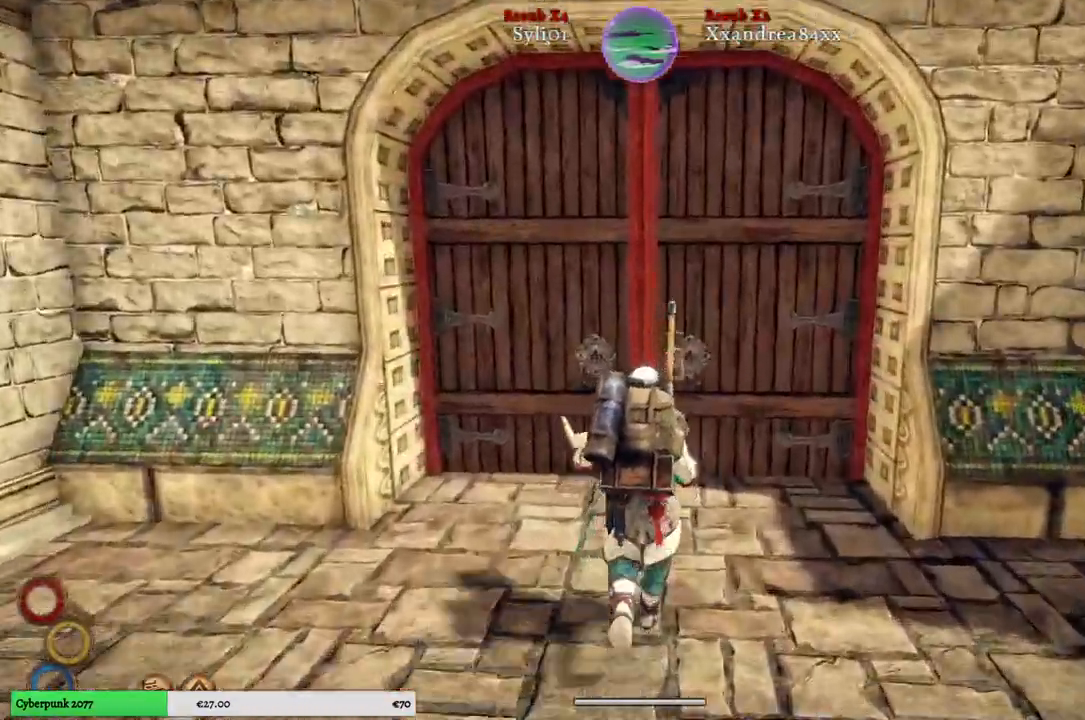
{"buttons": [], "left_stick": "up", "right_stick": "center", "events": []}
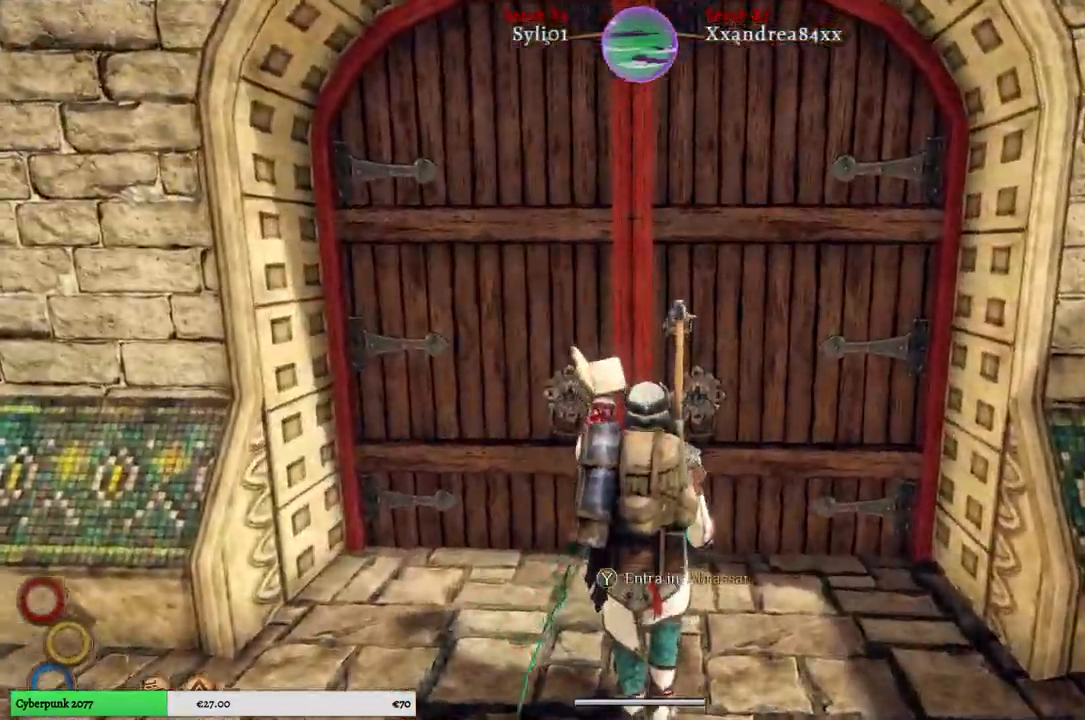
{"buttons": [], "left_stick": "center", "right_stick": "center", "events": [[133, "left_stick", "center"], [333, "Y", "down"], [433, "Y", "up"]]}